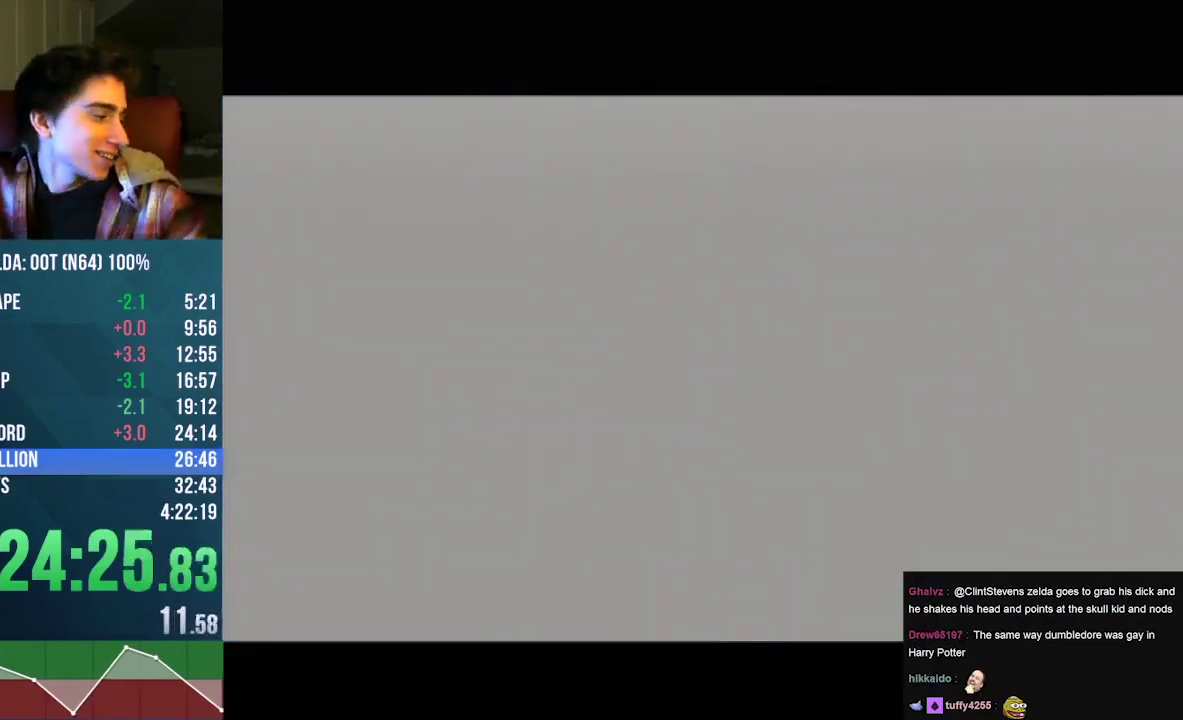
Gameplay with a controller (Nintendo layout); each line is a JSON object with the inputs held at the frame after it. "events" lists button and stick changes between this image and that frame as [ms after this image, input, new state], when the widget could be followed in between. Not read: L3 R3 START.
{"buttons": ["A", "B", "C_UP"], "left_stick": "center", "events": [[67, "A", "down"], [67, "B", "down"], [67, "C_UP", "down"], [133, "A", "up"], [133, "C_UP", "up"], [167, "B", "up"], [267, "A", "down"], [267, "B", "down"], [267, "C_UP", "down"], [333, "A", "up"], [333, "B", "up"], [333, "C_UP", "up"], [400, "C_UP", "down"], [433, "A", "down"], [433, "B", "down"]]}
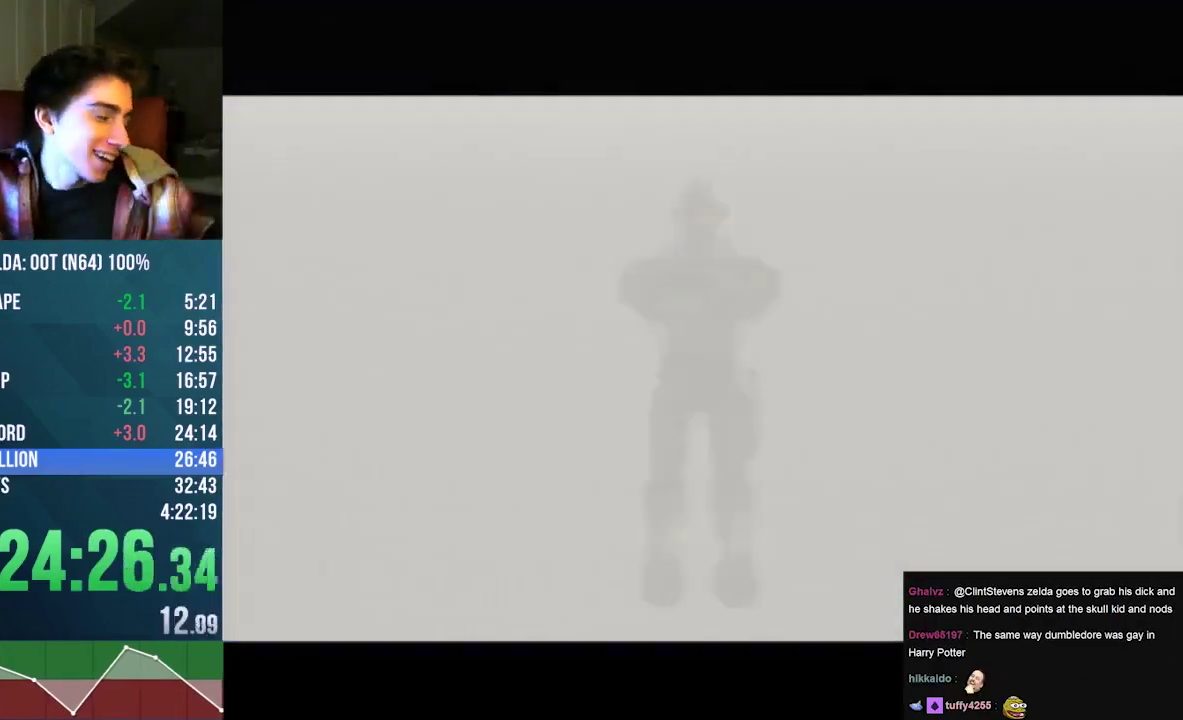
{"buttons": ["A", "B", "C_UP"], "left_stick": "center", "events": [[33, "A", "up"], [33, "B", "up"], [33, "C_UP", "up"], [100, "A", "down"], [100, "C_UP", "down"], [133, "B", "down"], [200, "A", "up"], [200, "B", "up"], [200, "C_UP", "up"], [300, "A", "down"], [300, "C_UP", "down"], [333, "B", "down"], [367, "B", "up"], [367, "C_UP", "up"], [400, "A", "up"], [500, "A", "down"], [500, "B", "down"], [500, "C_UP", "down"]]}
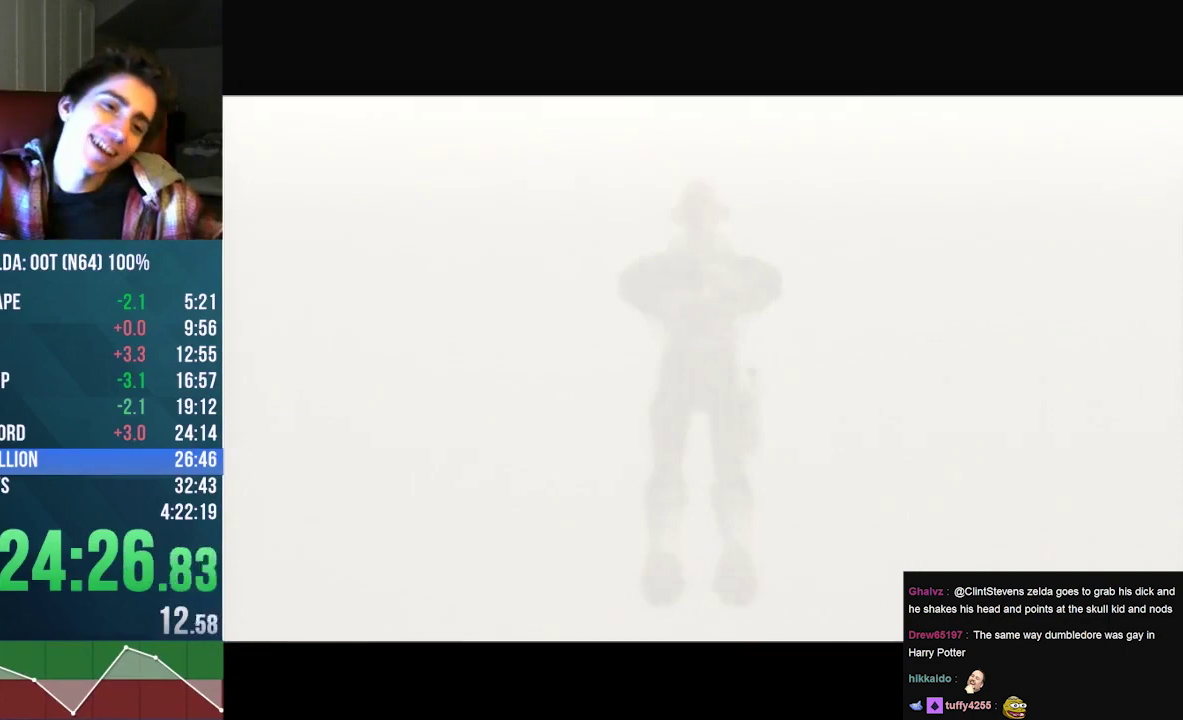
{"buttons": ["A", "C_UP"], "left_stick": "center", "events": [[33, "B", "up"], [67, "A", "up"], [67, "C_UP", "up"], [133, "C_UP", "down"], [167, "A", "down"], [233, "A", "up"], [233, "C_UP", "up"], [333, "A", "down"], [367, "B", "down"], [400, "A", "up"], [400, "B", "up"], [500, "A", "down"], [500, "C_UP", "down"]]}
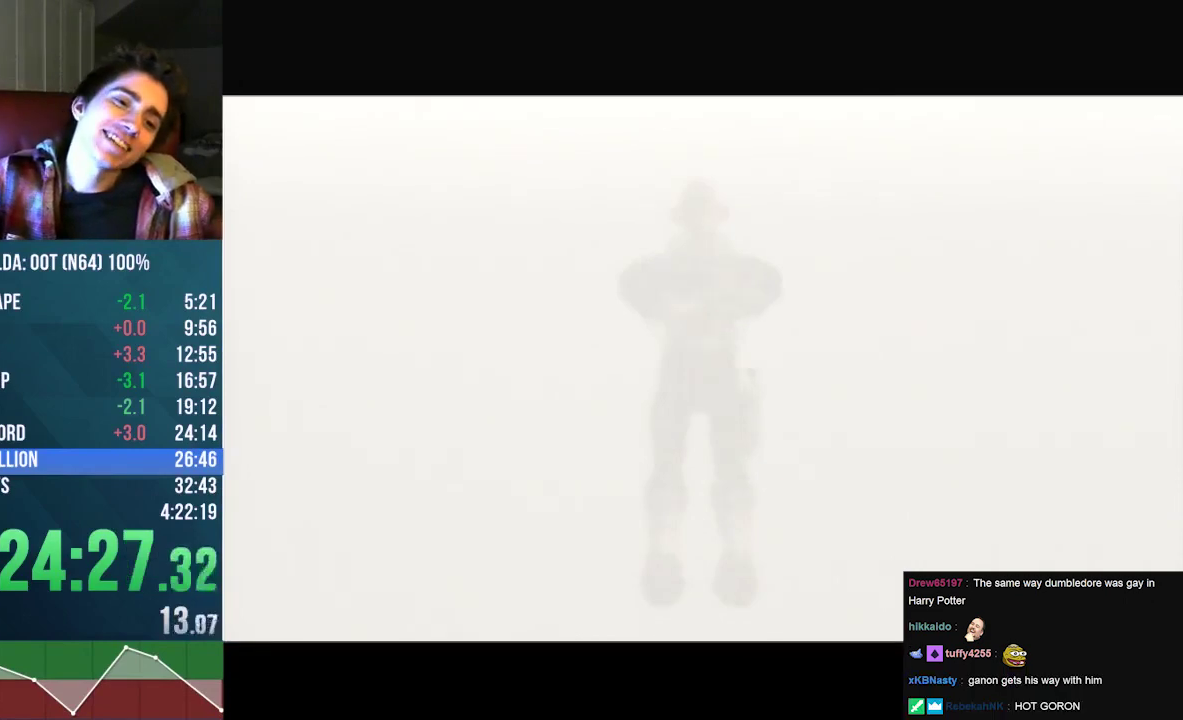
{"buttons": [], "left_stick": "center", "events": [[33, "B", "down"], [100, "A", "up"], [100, "C_UP", "up"], [133, "B", "up"], [200, "A", "down"], [200, "C_UP", "down"], [233, "B", "down"], [300, "A", "up"], [300, "B", "up"], [300, "C_UP", "up"], [400, "A", "down"], [400, "B", "down"], [467, "A", "up"], [467, "B", "up"]]}
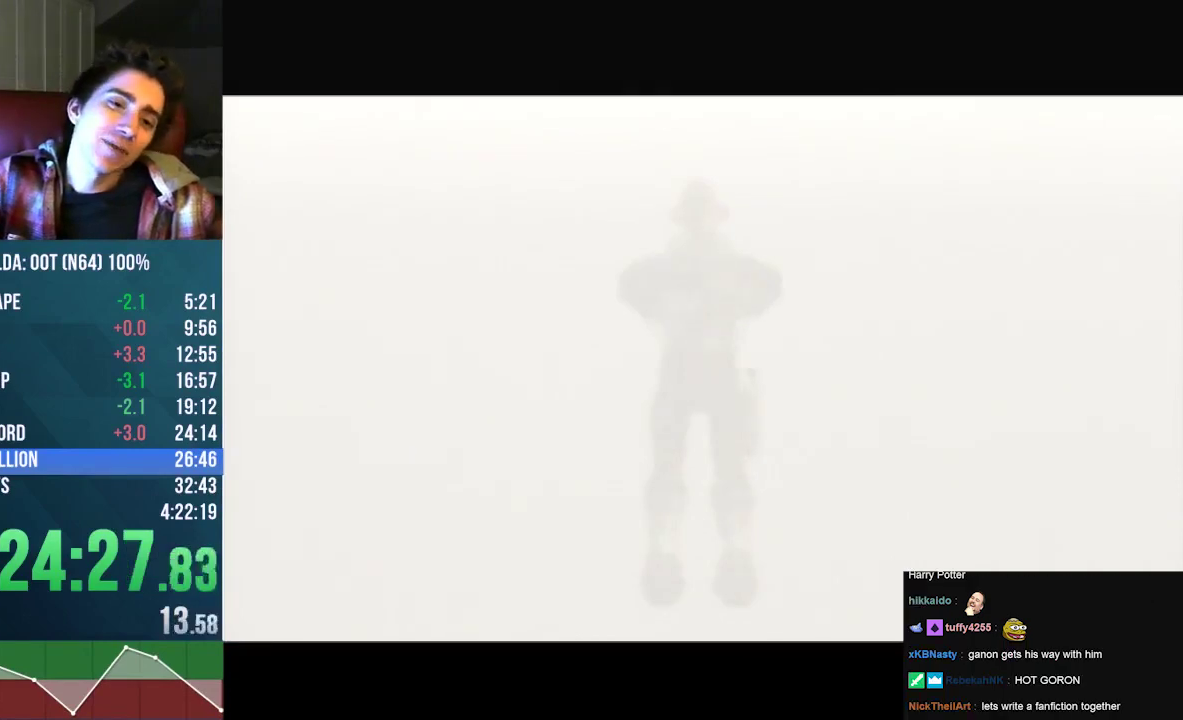
{"buttons": ["A", "B", "C_UP"], "left_stick": "center", "events": [[67, "A", "down"], [100, "B", "down"], [100, "C_UP", "down"], [167, "A", "up"], [167, "B", "up"], [167, "C_UP", "up"], [267, "A", "down"], [267, "B", "down"], [267, "C_UP", "down"], [333, "A", "up"], [333, "C_UP", "up"], [367, "B", "up"], [433, "A", "down"], [433, "B", "down"], [467, "C_UP", "down"]]}
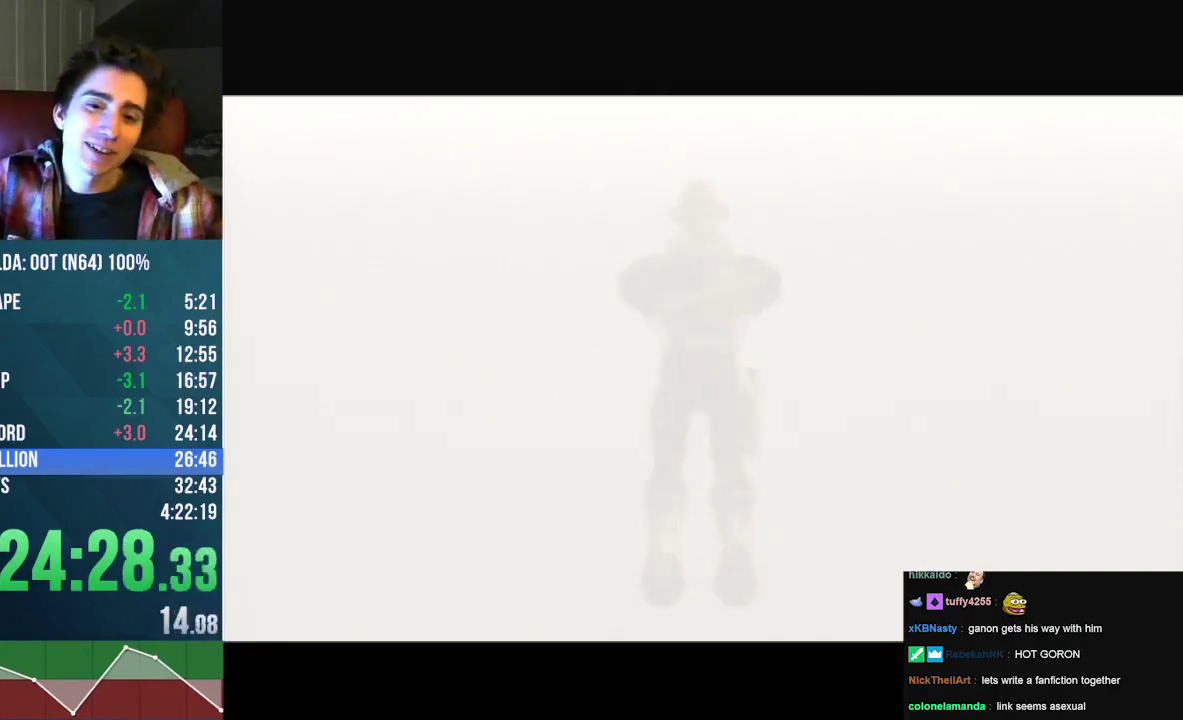
{"buttons": ["A", "B"], "left_stick": "center", "events": [[33, "A", "up"], [33, "B", "up"], [33, "C_UP", "up"], [133, "A", "down"], [133, "B", "down"], [133, "C_UP", "down"], [233, "A", "up"], [233, "B", "up"], [233, "C_UP", "up"], [333, "A", "down"], [333, "B", "down"], [400, "A", "up"], [433, "B", "up"], [500, "A", "down"], [500, "B", "down"]]}
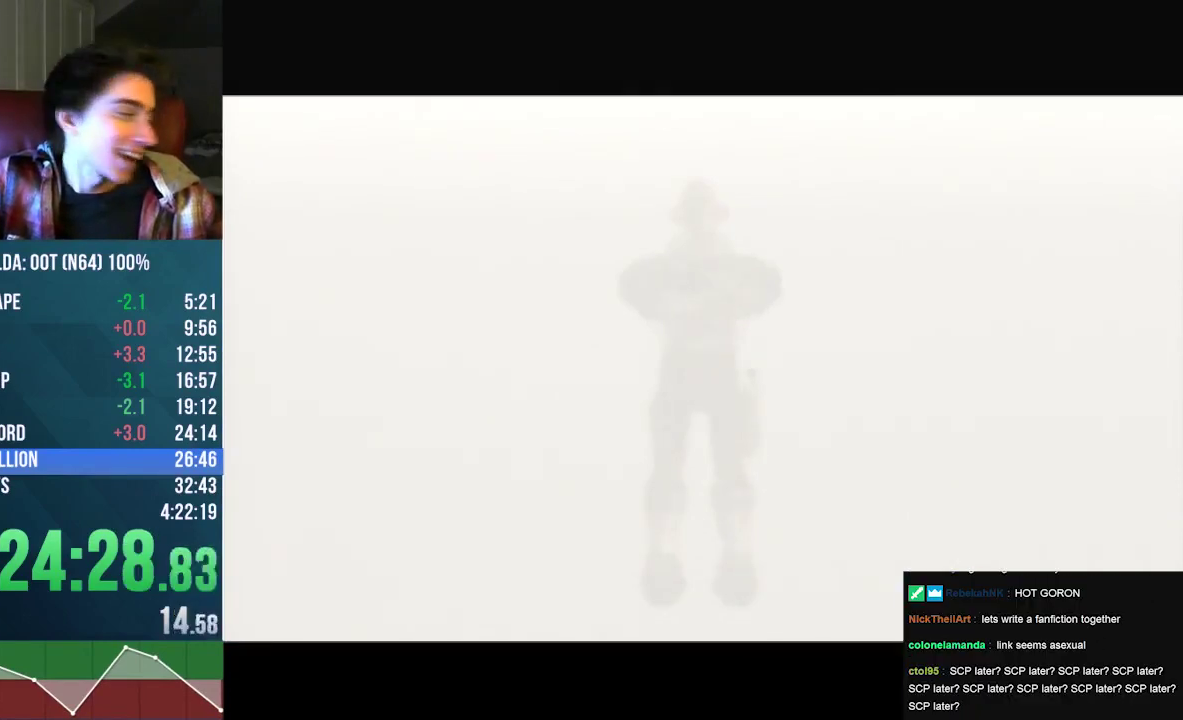
{"buttons": ["A"], "left_stick": "center", "events": [[33, "C_UP", "down"], [100, "C_UP", "up"], [133, "A", "up"], [133, "B", "up"], [233, "A", "down"], [233, "C_UP", "down"], [333, "A", "up"], [333, "C_UP", "up"], [433, "A", "down"], [433, "B", "down"], [433, "C_UP", "down"], [500, "B", "up"], [500, "C_UP", "up"]]}
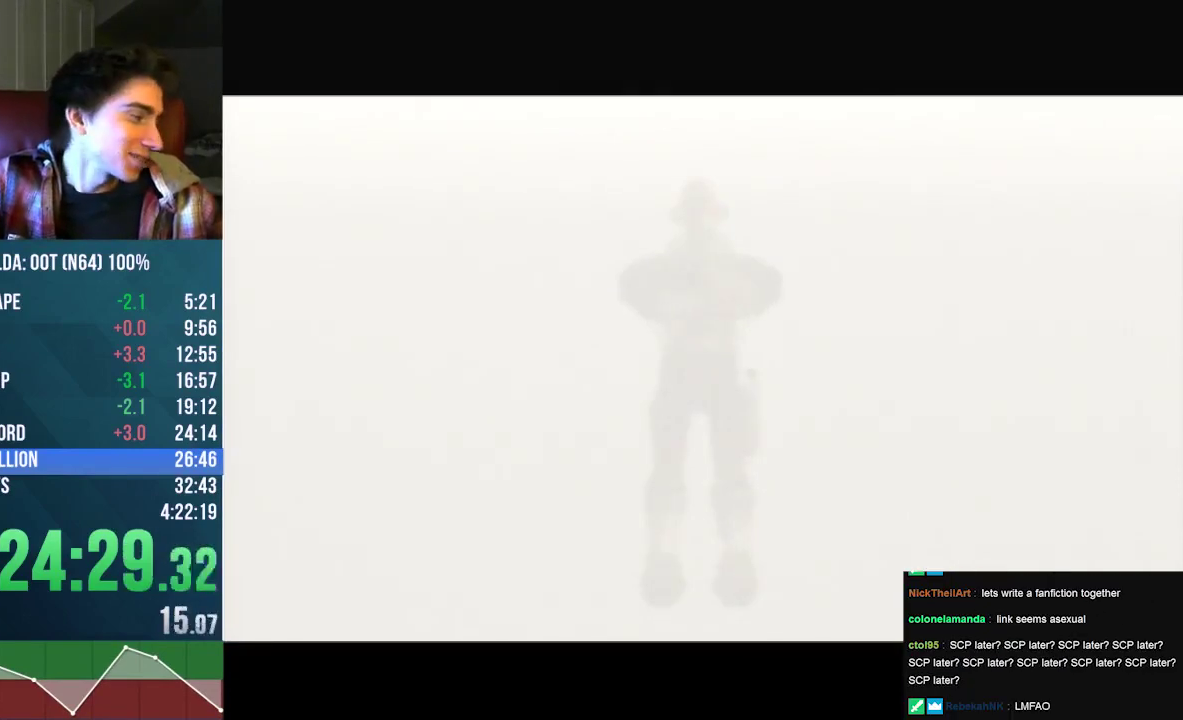
{"buttons": ["A", "C_UP"], "left_stick": "center", "events": [[33, "A", "up"], [133, "A", "down"], [167, "C_UP", "down"], [233, "A", "up"], [233, "C_UP", "up"], [500, "A", "down"], [500, "C_UP", "down"]]}
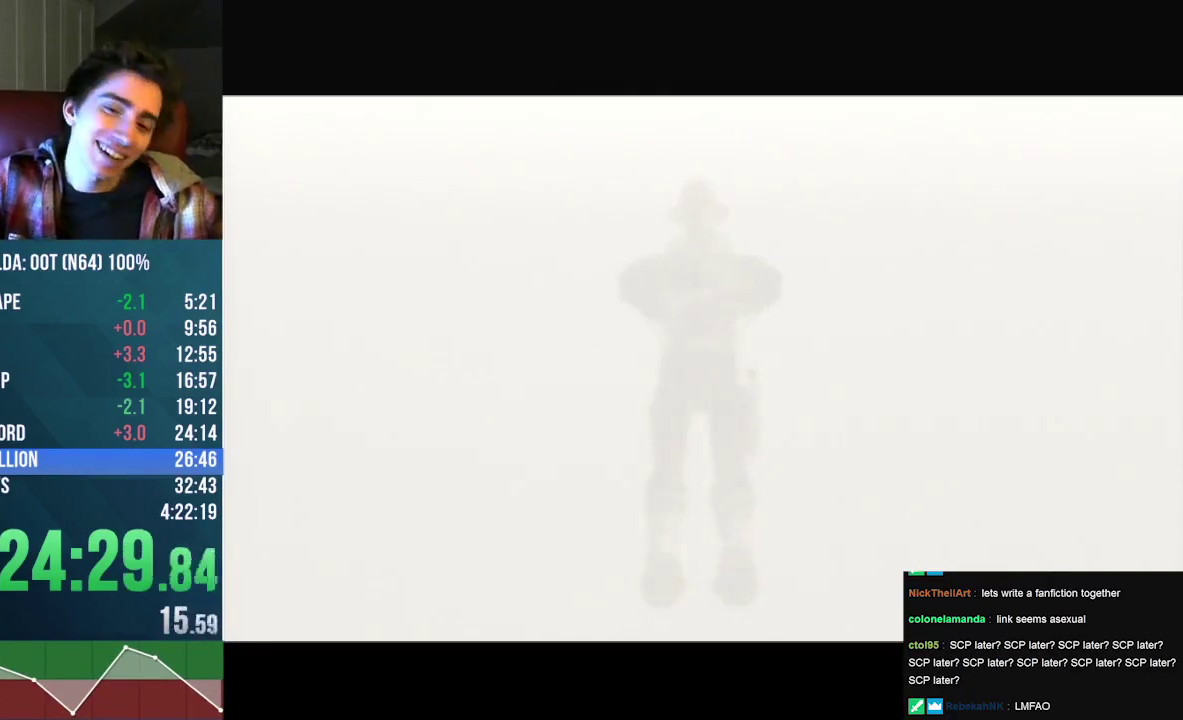
{"buttons": [], "left_stick": "center", "events": [[33, "B", "down"], [100, "A", "up"], [100, "B", "up"], [100, "C_UP", "up"], [200, "A", "down"], [200, "B", "down"], [200, "C_UP", "down"], [300, "A", "up"], [300, "B", "up"], [300, "C_UP", "up"], [367, "A", "down"], [400, "B", "down"], [400, "C_UP", "down"], [467, "A", "up"], [467, "B", "up"], [467, "C_UP", "up"]]}
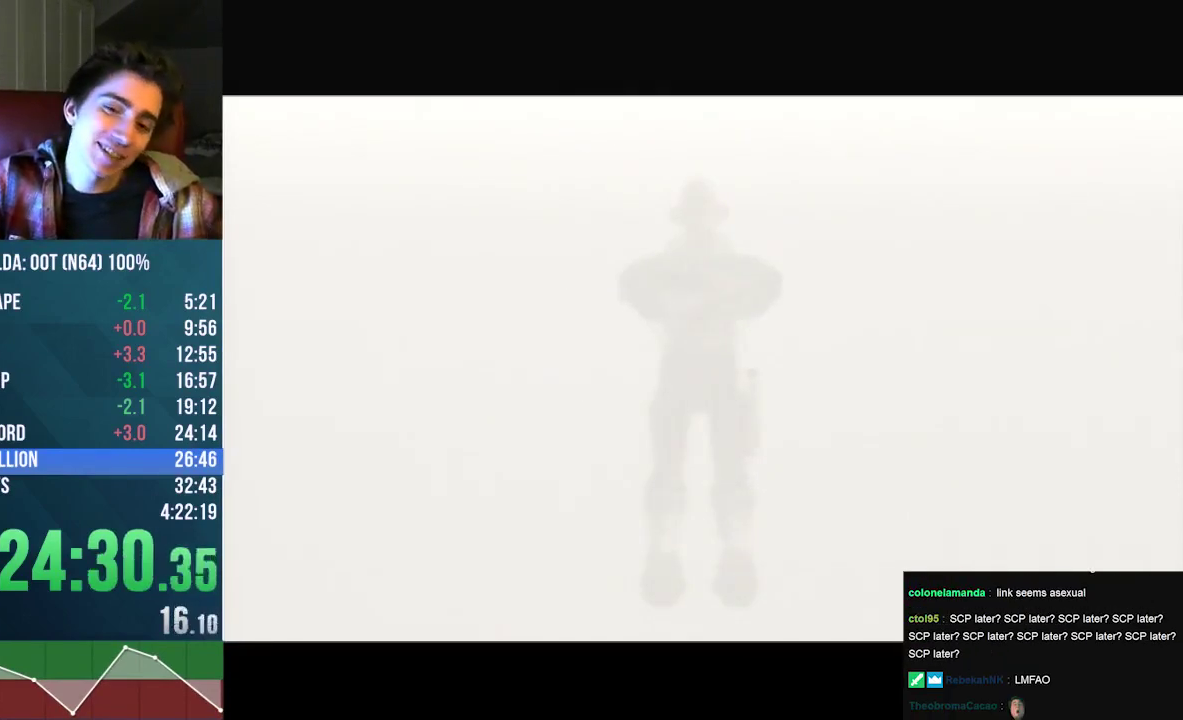
{"buttons": ["A", "B", "C_UP"], "left_stick": "center", "events": [[100, "A", "down"], [100, "C_UP", "down"], [133, "B", "down"], [200, "C_UP", "up"], [400, "A", "up"], [400, "B", "up"], [500, "A", "down"], [500, "B", "down"], [500, "C_UP", "down"]]}
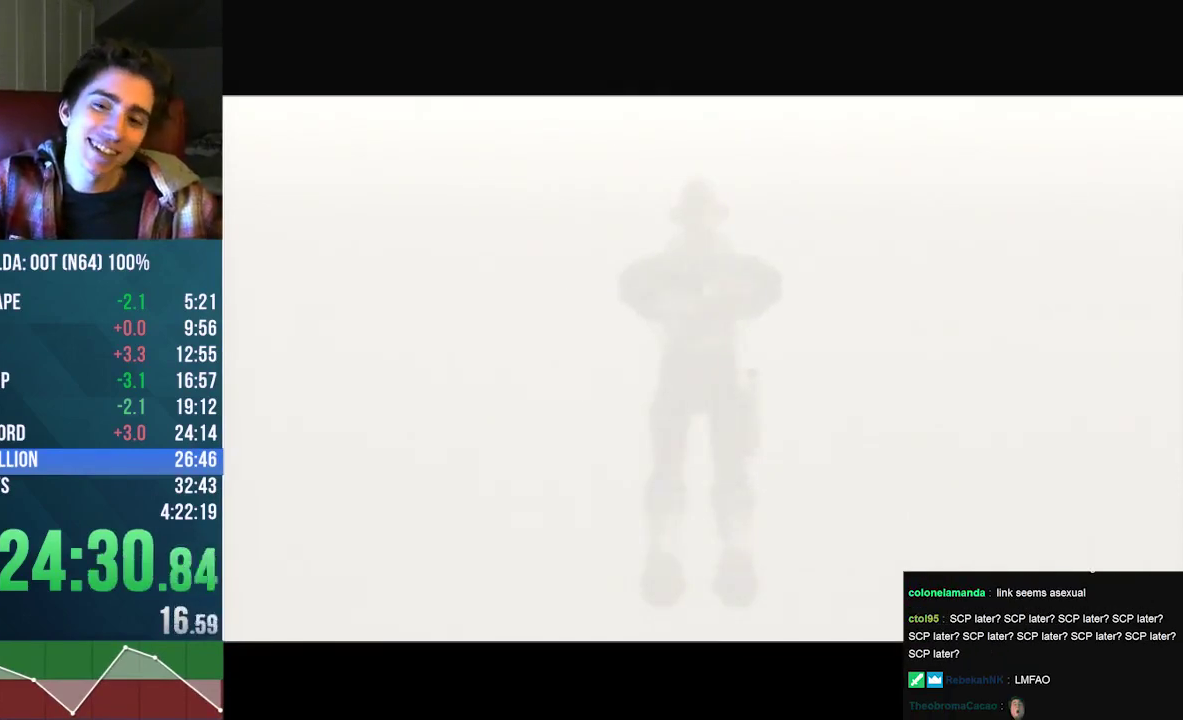
{"buttons": [], "left_stick": "center", "events": [[67, "A", "up"], [67, "B", "up"], [67, "C_UP", "up"], [167, "A", "down"], [167, "B", "down"], [167, "C_UP", "down"], [300, "A", "up"], [300, "B", "up"], [300, "C_UP", "up"], [367, "A", "down"], [367, "B", "down"], [367, "C_UP", "down"], [433, "A", "up"], [467, "B", "up"], [467, "C_UP", "up"]]}
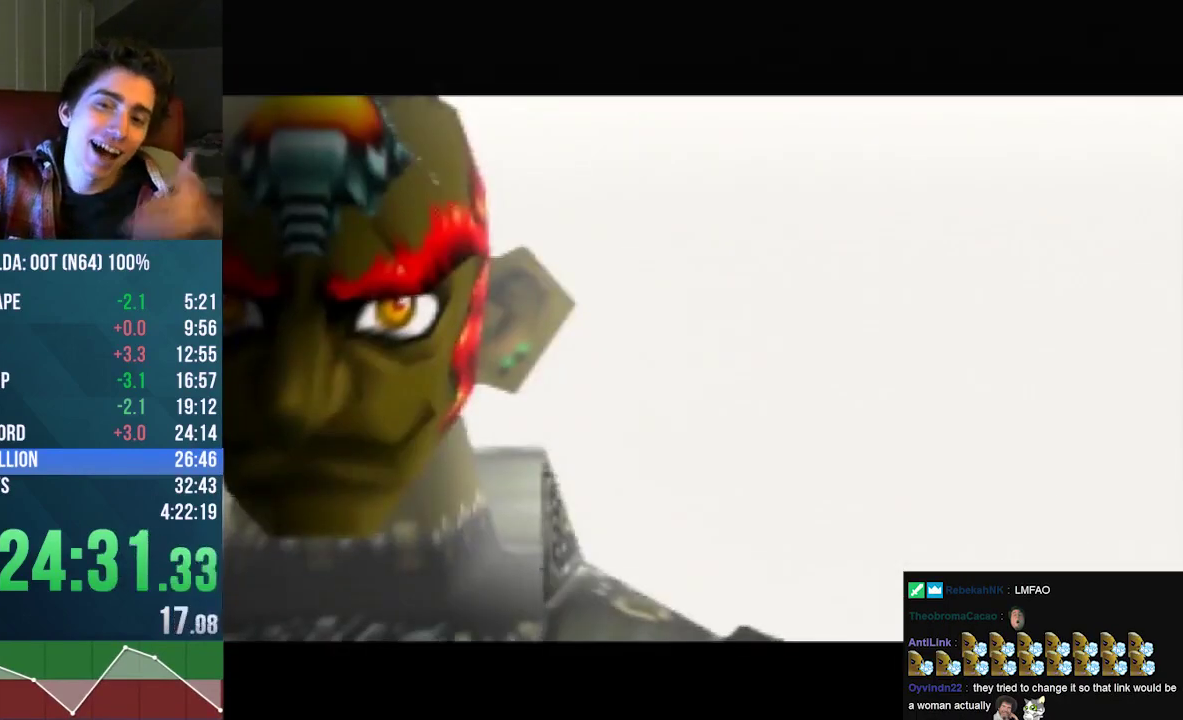
{"buttons": ["B", "C_UP"], "left_stick": "center", "events": [[67, "A", "down"], [67, "C_UP", "down"], [100, "B", "down"], [133, "A", "up"], [167, "B", "up"], [167, "C_UP", "up"], [267, "A", "down"], [267, "B", "down"], [267, "C_UP", "down"], [333, "A", "up"], [333, "B", "up"], [333, "C_UP", "up"], [400, "C_UP", "down"], [433, "A", "down"], [467, "B", "down"], [500, "A", "up"]]}
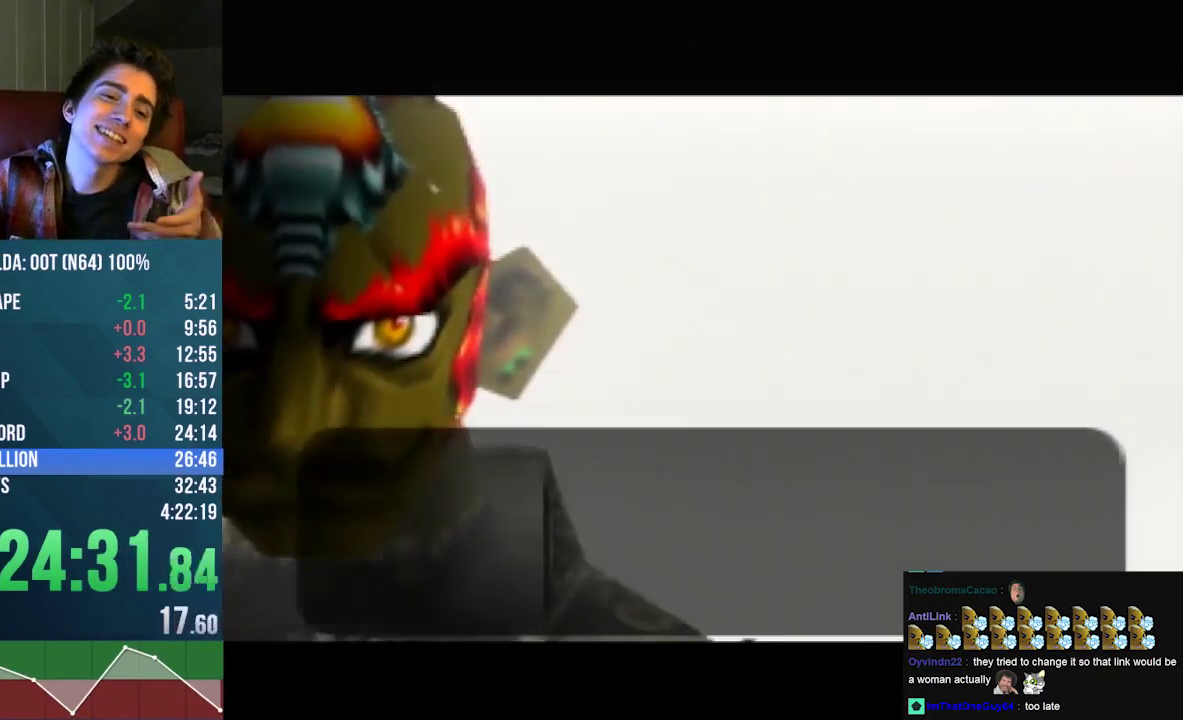
{"buttons": ["A", "B", "C_UP"], "left_stick": "center", "events": [[33, "B", "up"], [133, "A", "down"], [167, "B", "down"], [200, "A", "up"], [200, "B", "up"], [233, "C_UP", "up"], [300, "C_UP", "down"], [333, "A", "down"], [333, "B", "down"], [400, "A", "up"], [400, "B", "up"], [400, "C_UP", "up"], [467, "A", "down"], [467, "C_UP", "down"], [500, "B", "down"]]}
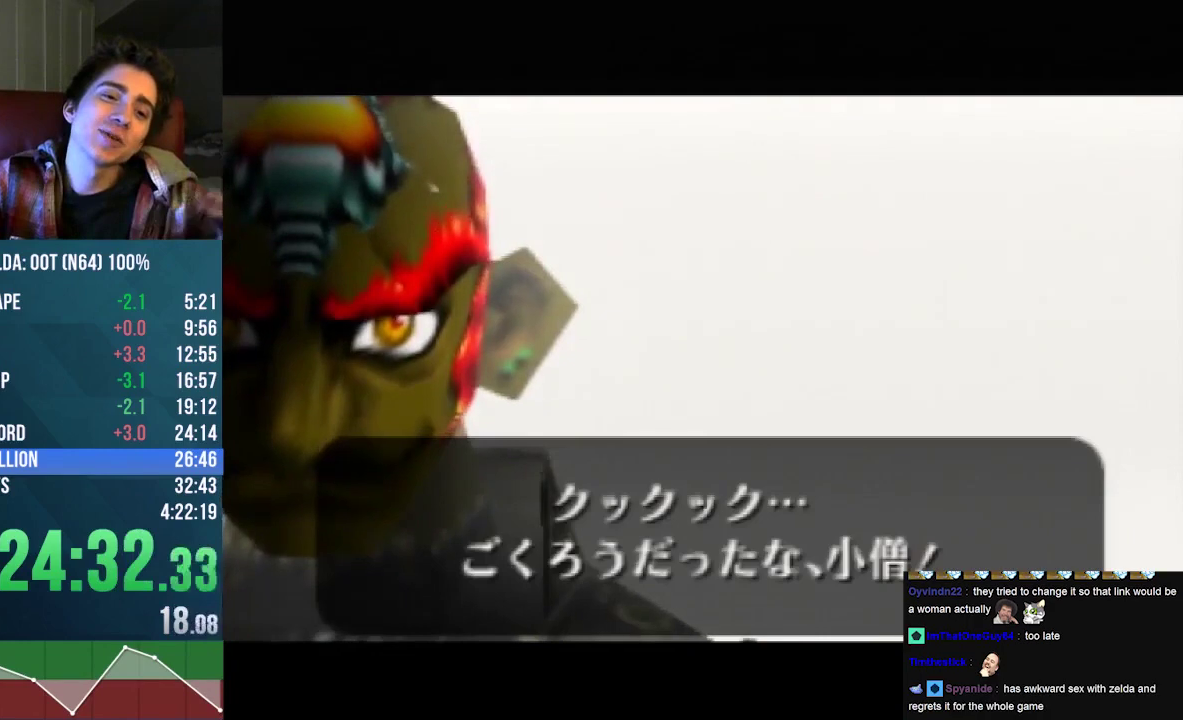
{"buttons": ["A", "B", "C_UP"], "left_stick": "center", "events": [[33, "B", "up"], [33, "C_UP", "up"], [67, "A", "up"], [167, "A", "down"], [167, "B", "down"], [167, "C_UP", "down"], [200, "B", "up"], [233, "A", "up"], [233, "C_UP", "up"], [333, "A", "down"], [333, "C_UP", "down"], [400, "A", "up"], [400, "C_UP", "up"], [500, "A", "down"], [500, "B", "down"], [500, "C_UP", "down"]]}
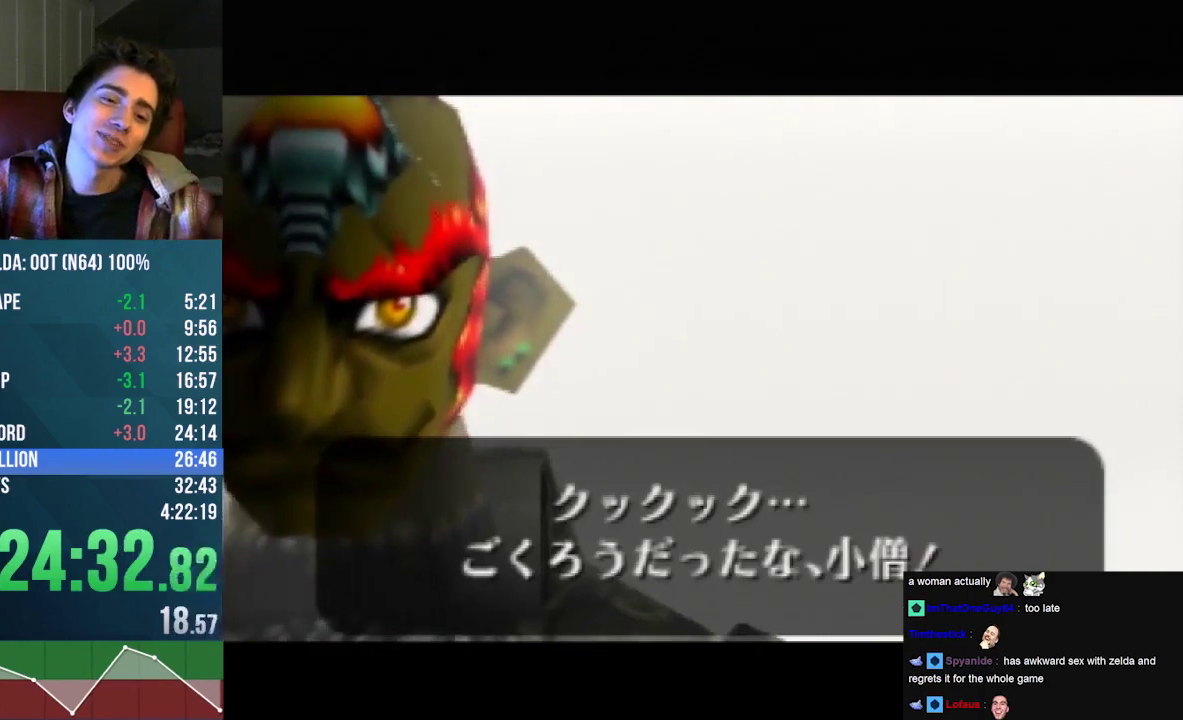
{"buttons": [], "left_stick": "center", "events": [[67, "A", "up"], [67, "B", "up"], [67, "C_UP", "up"], [167, "C_UP", "down"], [200, "A", "down"], [200, "B", "down"], [267, "A", "up"], [267, "B", "up"], [267, "C_UP", "up"], [367, "A", "down"], [367, "B", "down"], [367, "C_UP", "down"], [433, "A", "up"], [433, "C_UP", "up"], [467, "B", "up"]]}
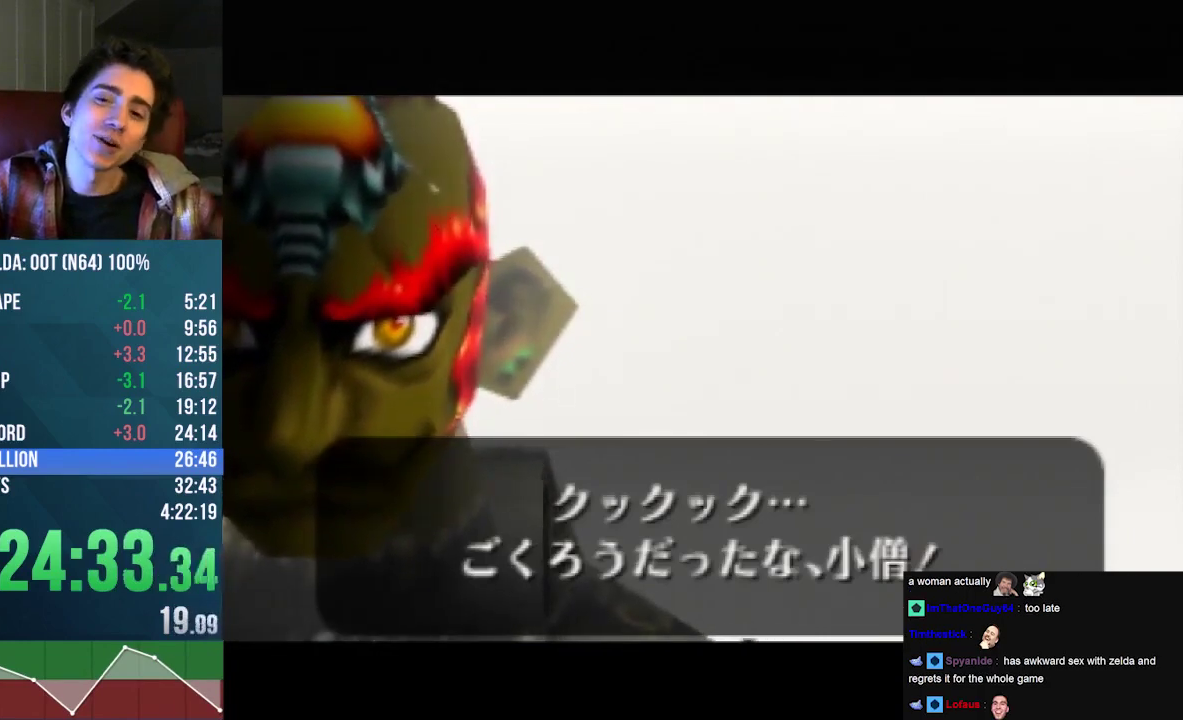
{"buttons": [], "left_stick": "center", "events": [[67, "A", "down"], [67, "B", "down"], [67, "C_UP", "down"], [133, "A", "up"], [133, "C_UP", "up"], [167, "B", "up"], [233, "A", "down"], [233, "C_UP", "down"], [300, "C_UP", "up"], [333, "A", "up"], [433, "A", "down"], [433, "B", "down"], [433, "C_UP", "down"], [500, "A", "up"], [500, "B", "up"], [500, "C_UP", "up"]]}
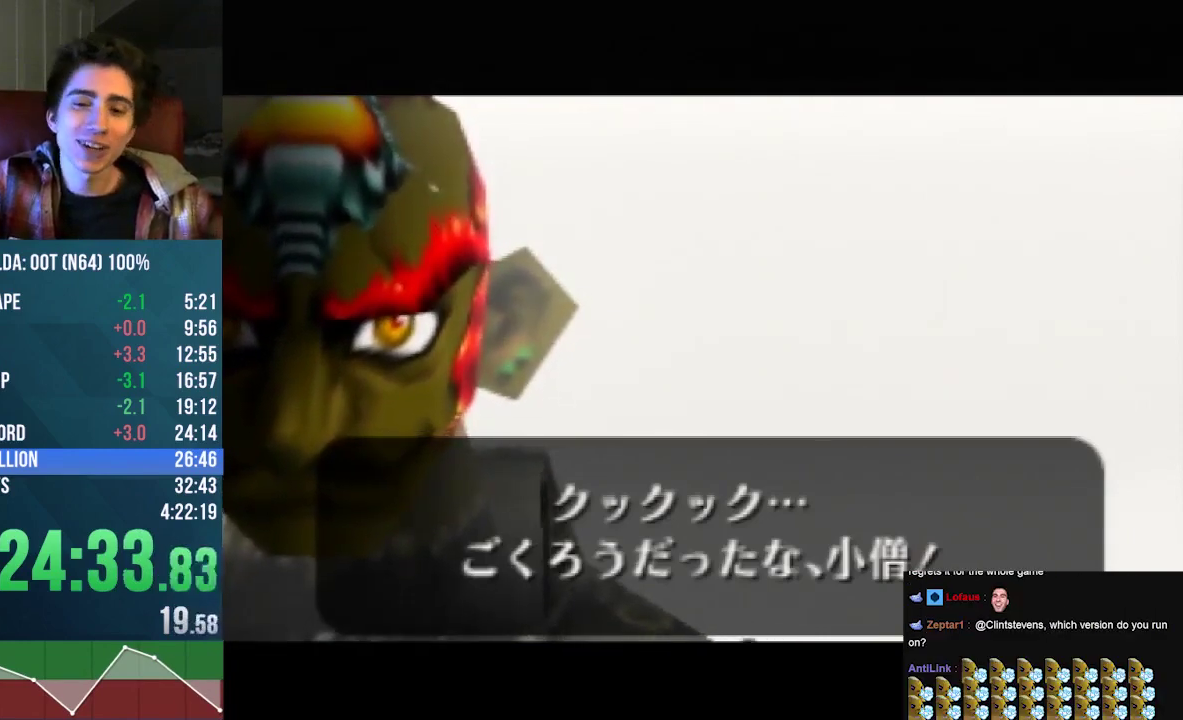
{"buttons": ["A", "B", "C_UP"], "left_stick": "center", "events": [[100, "A", "down"], [100, "B", "down"], [100, "C_UP", "down"], [167, "A", "up"], [167, "B", "up"], [167, "C_UP", "up"], [267, "A", "down"], [267, "C_UP", "down"], [333, "A", "up"], [333, "C_UP", "up"], [433, "A", "down"], [467, "B", "down"], [467, "C_UP", "down"]]}
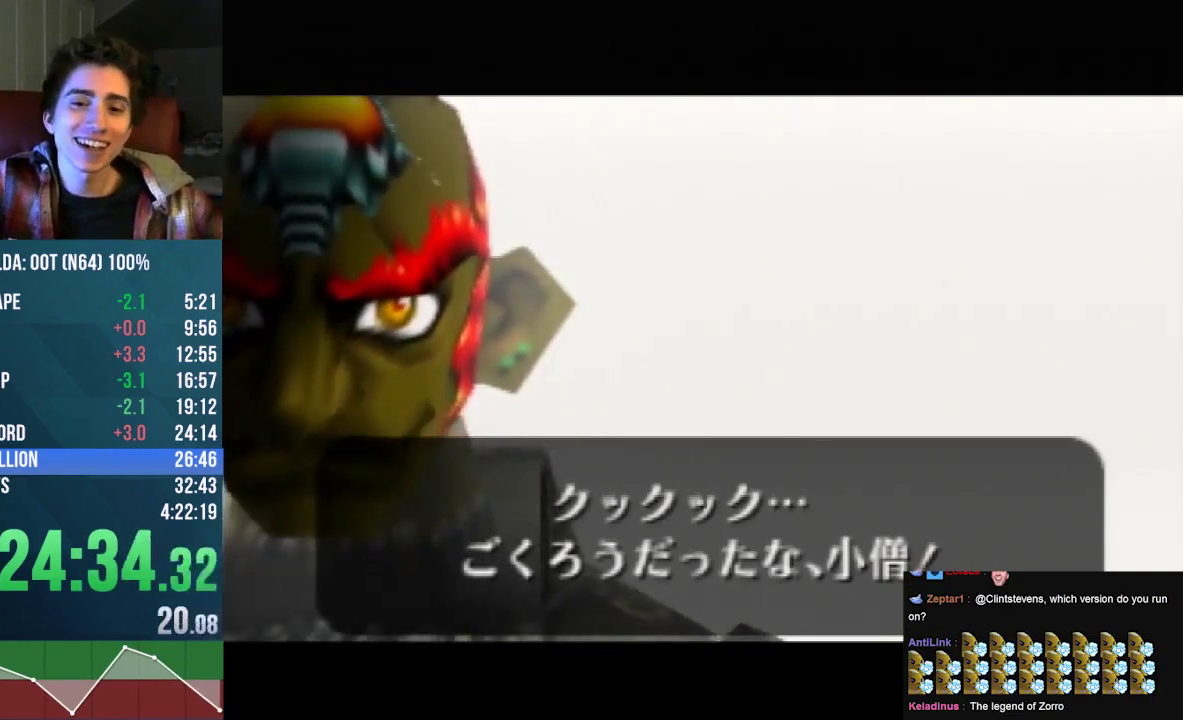
{"buttons": [], "left_stick": "center", "events": [[33, "A", "up"], [33, "B", "up"], [33, "C_UP", "up"], [133, "A", "down"], [133, "B", "down"], [133, "C_UP", "down"], [233, "A", "up"], [233, "B", "up"], [233, "C_UP", "up"], [333, "A", "down"], [333, "B", "down"], [333, "C_UP", "down"], [400, "C_UP", "up"], [433, "A", "up"], [433, "B", "up"]]}
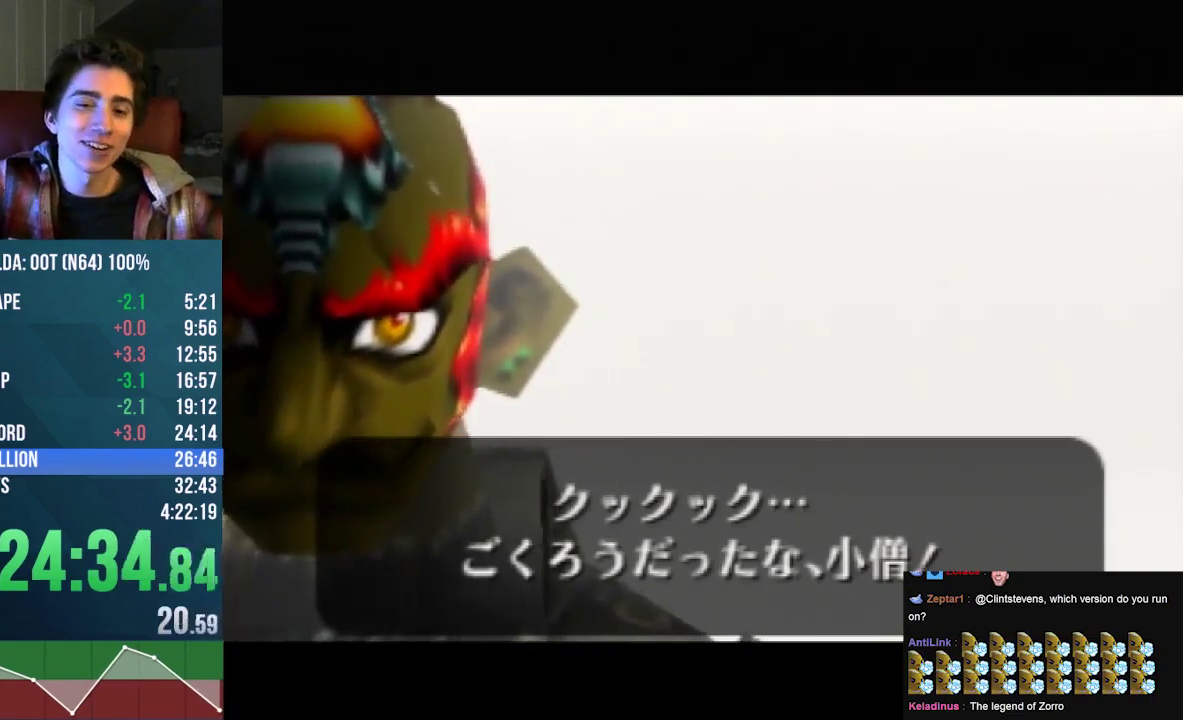
{"buttons": [], "left_stick": "center", "events": [[33, "A", "down"], [33, "B", "down"], [33, "C_UP", "down"], [100, "A", "up"], [100, "B", "up"], [100, "C_UP", "up"], [167, "A", "down"], [200, "B", "down"], [200, "C_UP", "down"], [267, "A", "up"], [267, "B", "up"], [267, "C_UP", "up"], [400, "A", "down"], [400, "C_UP", "down"], [467, "A", "up"], [467, "C_UP", "up"]]}
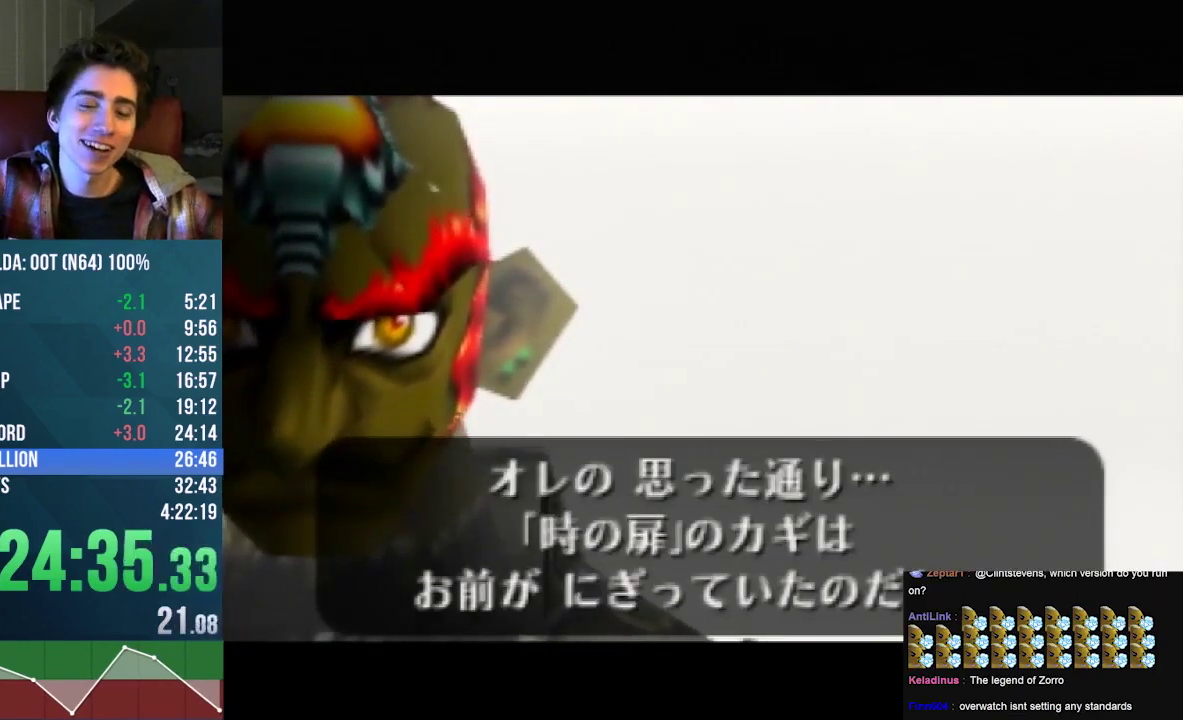
{"buttons": ["A", "B", "C_UP"], "left_stick": "center", "events": [[100, "A", "down"], [100, "C_UP", "down"], [167, "A", "up"], [167, "C_UP", "up"], [267, "A", "down"], [267, "B", "down"], [267, "C_UP", "down"], [367, "A", "up"], [367, "B", "up"], [367, "C_UP", "up"], [433, "A", "down"], [433, "C_UP", "down"], [467, "B", "down"]]}
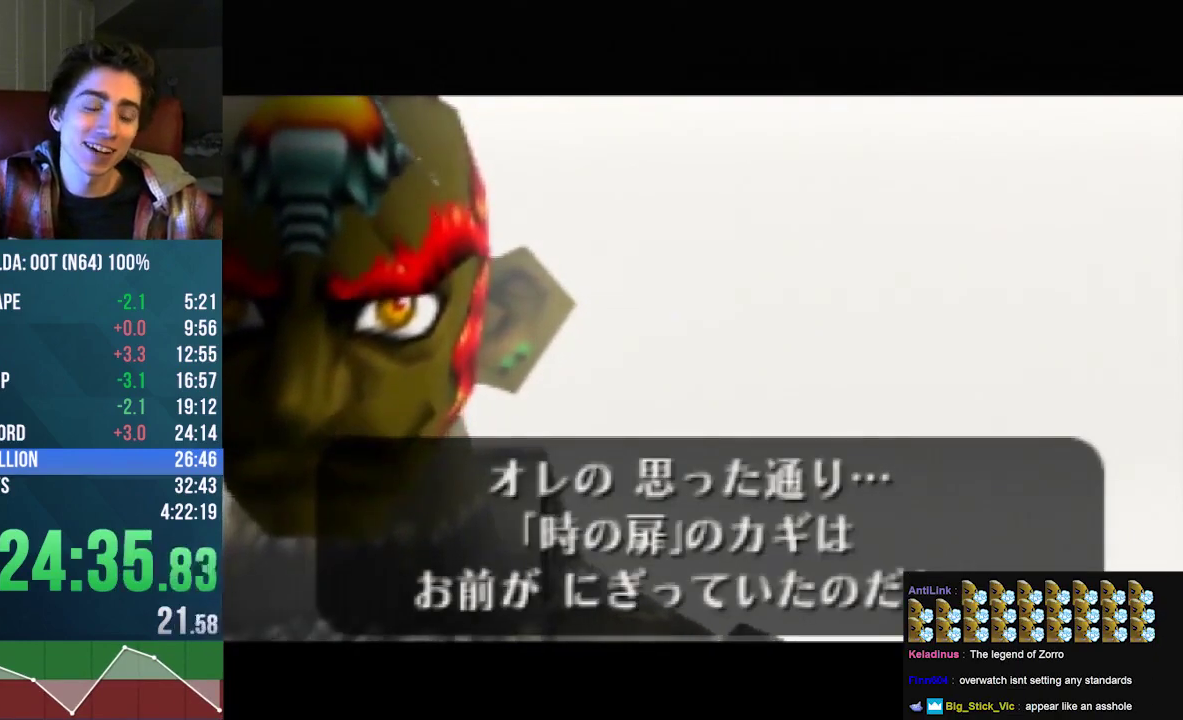
{"buttons": ["A", "B", "C_UP"], "left_stick": "center", "events": [[33, "A", "up"], [33, "B", "up"], [33, "C_UP", "up"], [133, "A", "down"], [133, "C_UP", "down"], [200, "A", "up"], [200, "C_UP", "up"], [333, "A", "down"], [333, "C_UP", "down"], [433, "A", "up"], [433, "C_UP", "up"], [500, "A", "down"], [500, "B", "down"], [500, "C_UP", "down"]]}
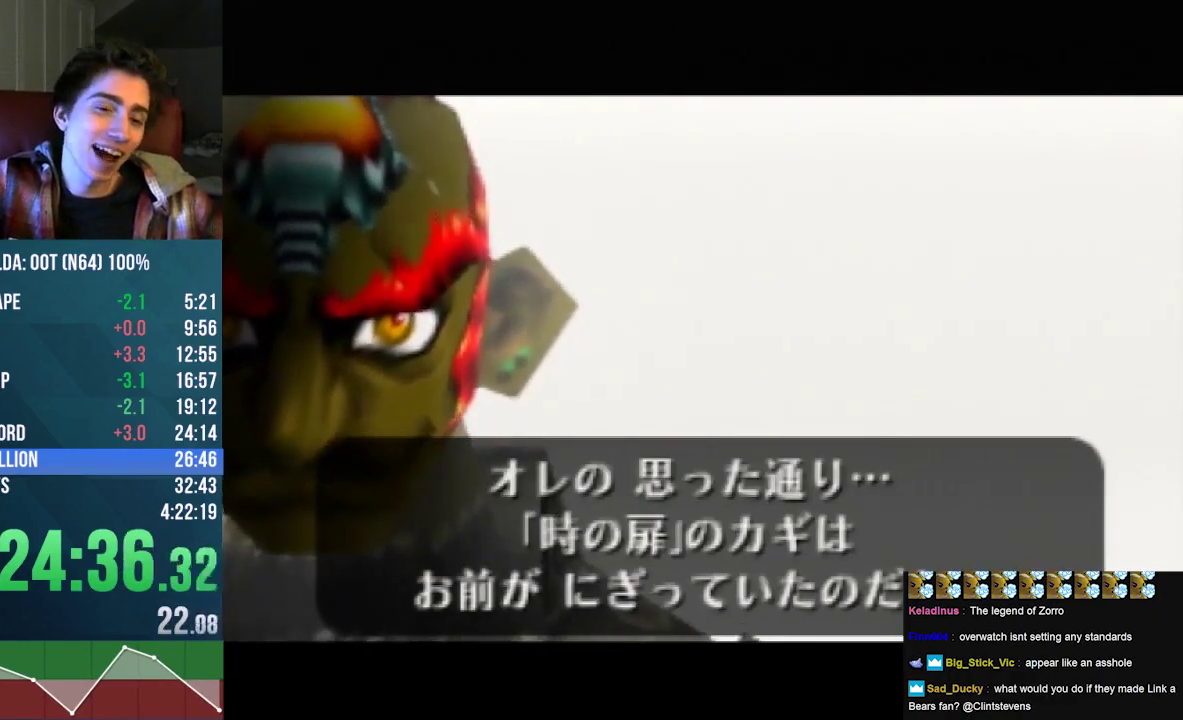
{"buttons": [], "left_stick": "center", "events": [[67, "A", "up"], [67, "B", "up"], [67, "C_UP", "up"], [200, "A", "down"], [233, "C_UP", "down"], [300, "A", "up"], [300, "C_UP", "up"], [367, "A", "down"], [400, "B", "down"], [400, "C_UP", "down"], [467, "A", "up"], [467, "B", "up"], [467, "C_UP", "up"]]}
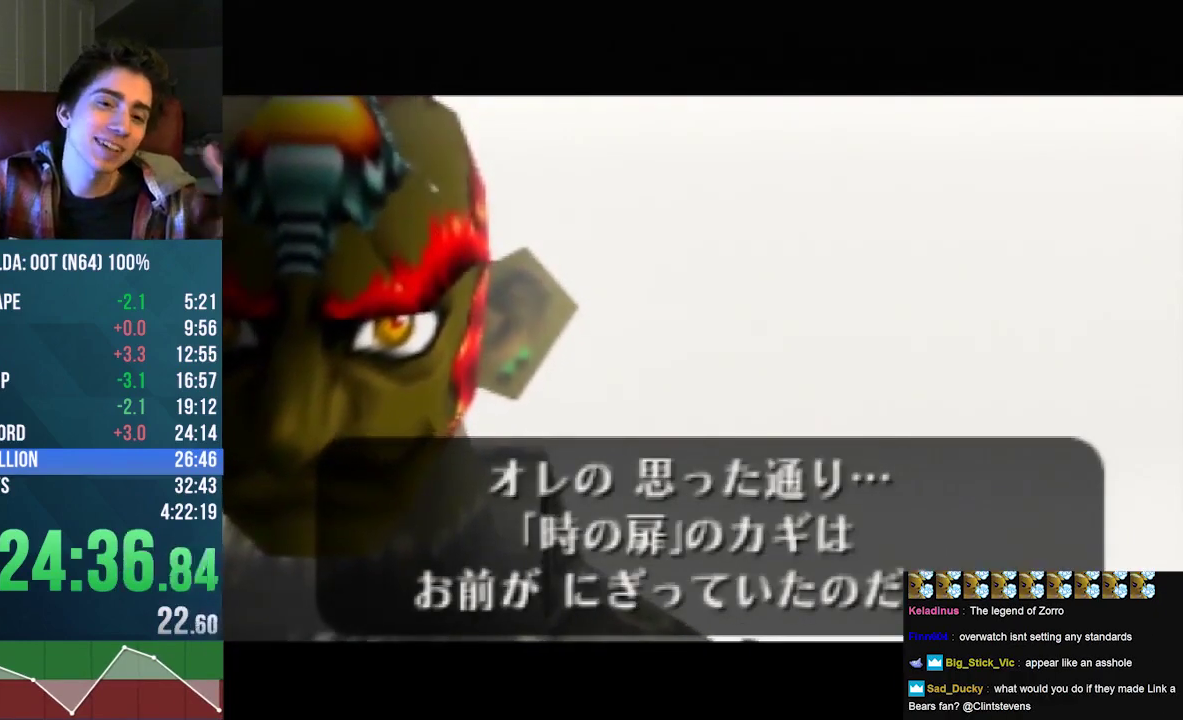
{"buttons": ["A", "B", "C_UP"], "left_stick": "center", "events": [[100, "A", "down"], [100, "C_UP", "down"], [133, "B", "down"], [200, "A", "up"], [200, "B", "up"], [200, "C_UP", "up"], [333, "A", "down"], [333, "B", "down"], [333, "C_UP", "down"], [400, "A", "up"], [400, "B", "up"], [400, "C_UP", "up"], [500, "A", "down"], [500, "B", "down"], [500, "C_UP", "down"]]}
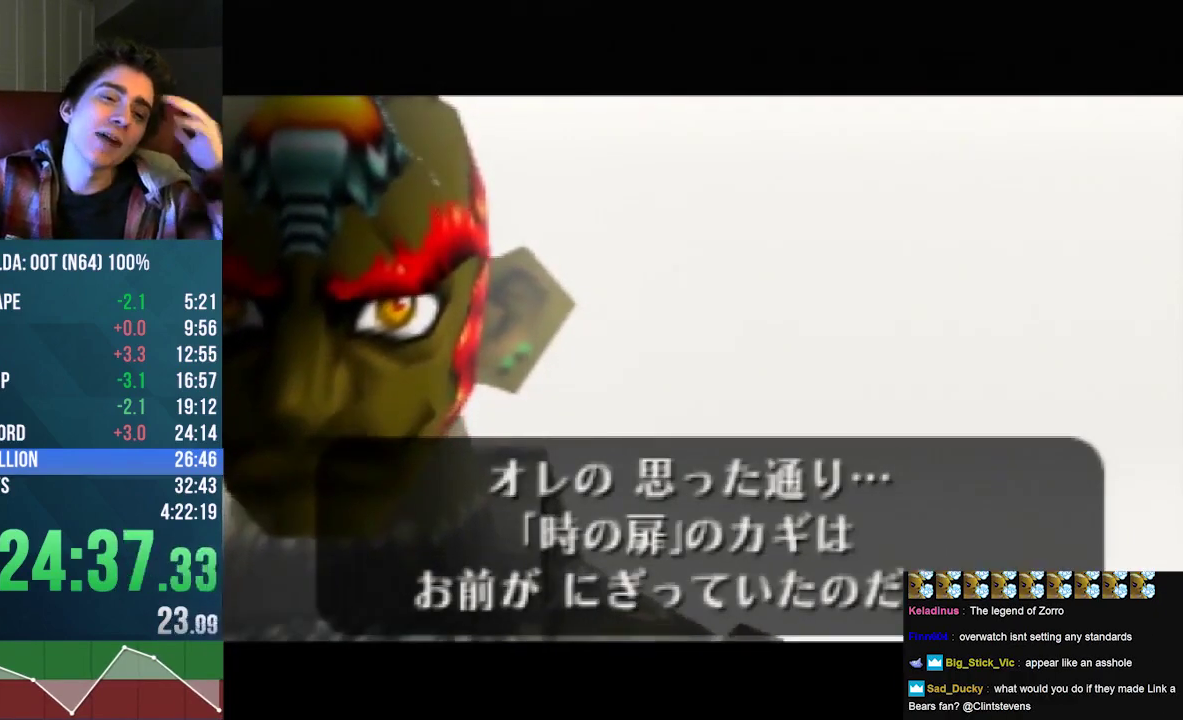
{"buttons": [], "left_stick": "center", "events": [[67, "C_UP", "up"], [100, "A", "up"], [100, "B", "up"], [200, "A", "down"], [233, "B", "down"], [233, "C_UP", "down"], [300, "A", "up"], [300, "B", "up"], [300, "C_UP", "up"], [367, "A", "down"], [367, "B", "down"], [367, "C_UP", "down"], [467, "A", "up"], [467, "B", "up"], [467, "C_UP", "up"]]}
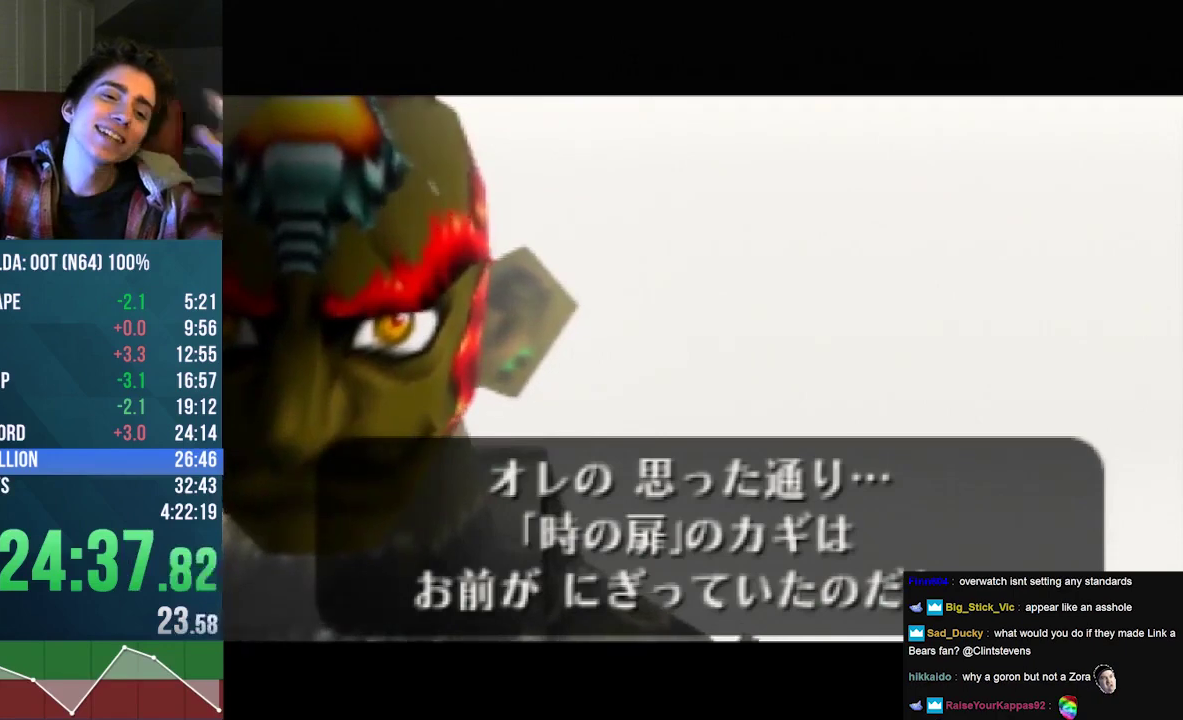
{"buttons": [], "left_stick": "center", "events": [[67, "A", "down"], [67, "B", "down"], [67, "C_UP", "down"], [133, "B", "up"], [133, "C_UP", "up"], [167, "A", "up"], [267, "A", "down"], [267, "B", "down"], [267, "C_UP", "down"], [333, "A", "up"], [333, "B", "up"], [333, "C_UP", "up"], [433, "A", "down"], [433, "B", "down"], [433, "C_UP", "down"], [500, "A", "up"], [500, "B", "up"], [500, "C_UP", "up"]]}